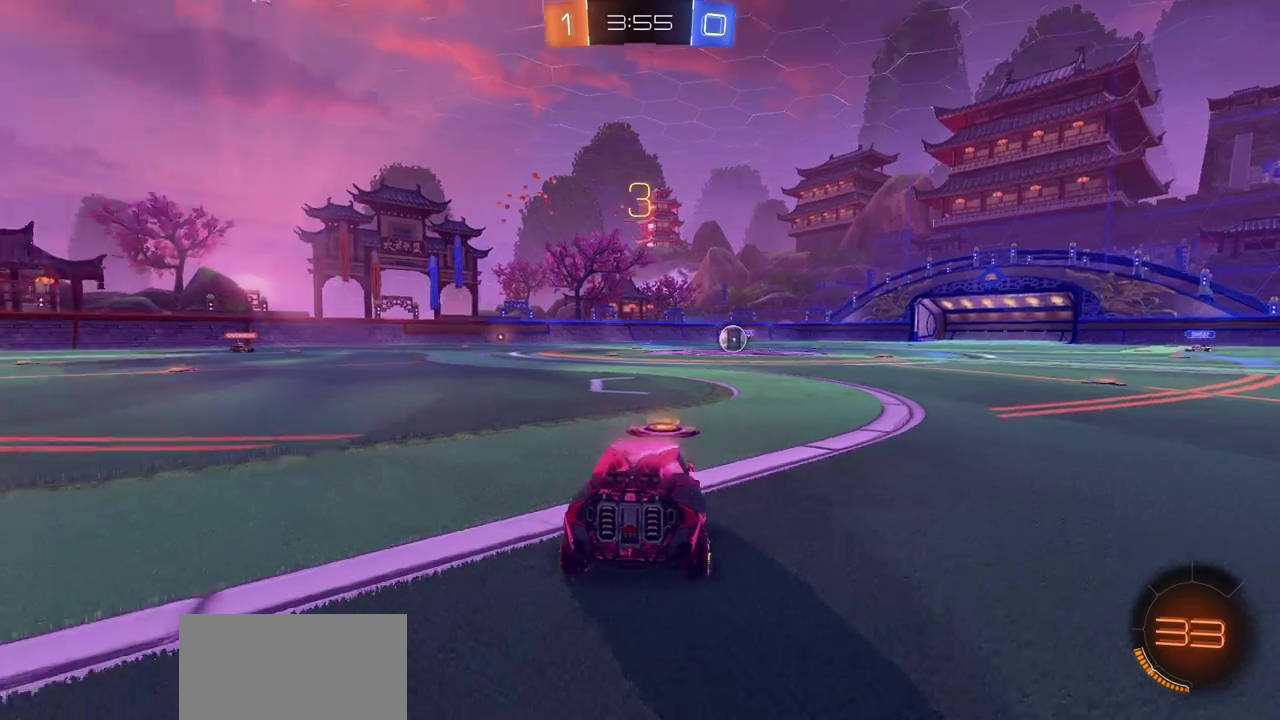
Gameplay with a controller (PlayStation layout); each line is a JSON object with the inputs held at the frame after it (dt_ms = milliseconds from this image to that frame). "events" lists button and stick changes between this image and that frame as [ms after this image, input, new state], when the widget could be followed in between.
{"dt_ms": 500, "buttons": [], "left_stick": "center", "right_stick": "down-left", "events": [[67, "right_stick", "left"], [467, "right_stick", "down-left"]]}
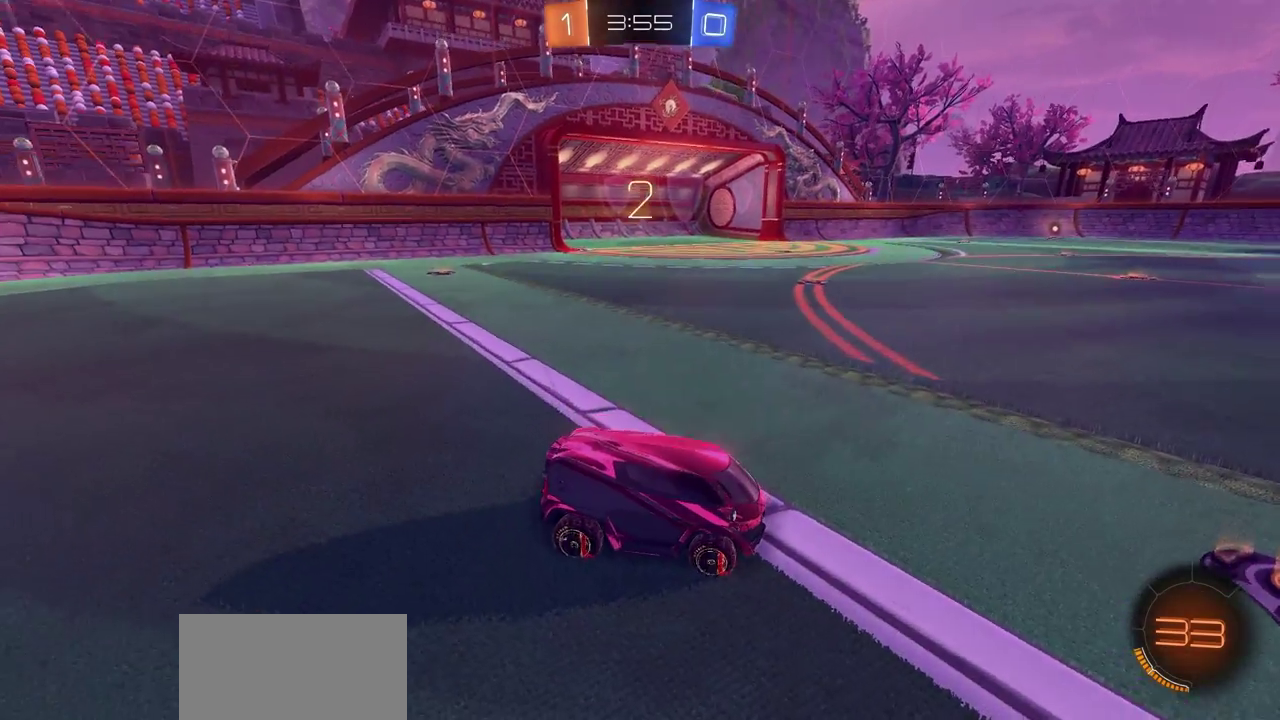
{"dt_ms": 300, "buttons": [], "left_stick": "center", "right_stick": "center", "events": [[167, "right_stick", "center"]]}
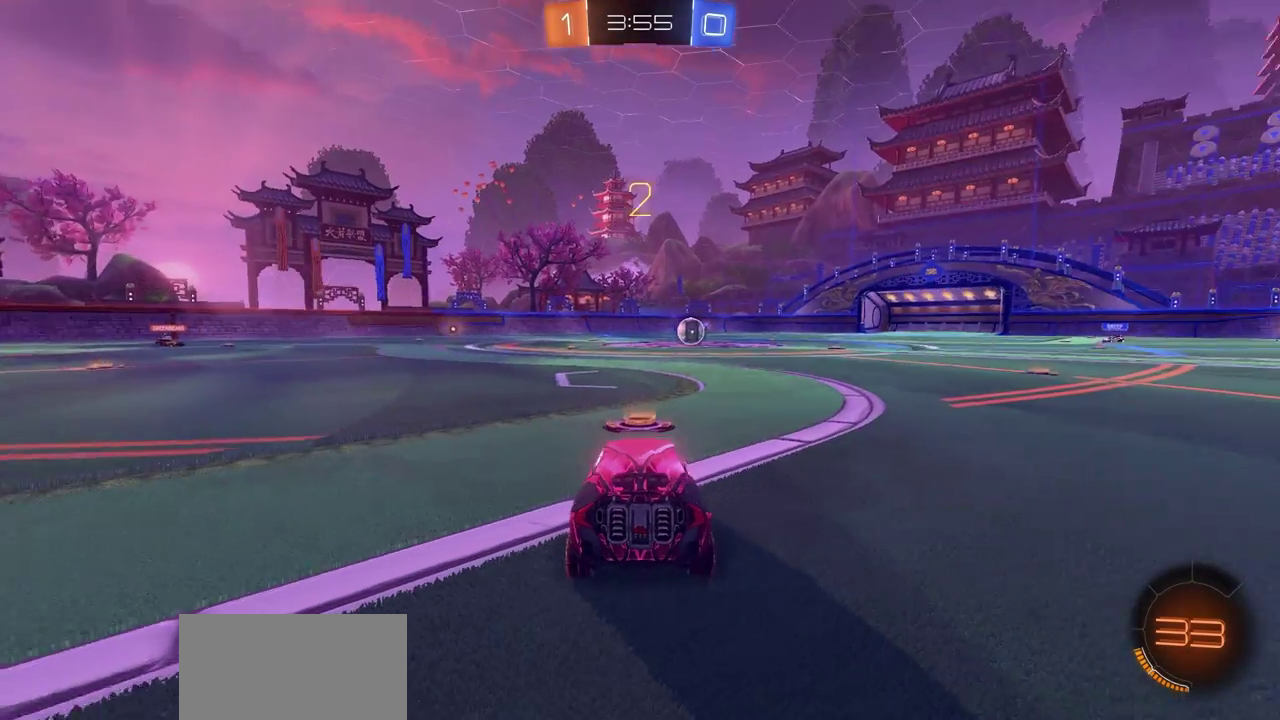
{"dt_ms": 700, "buttons": [], "left_stick": "center", "right_stick": "center", "events": []}
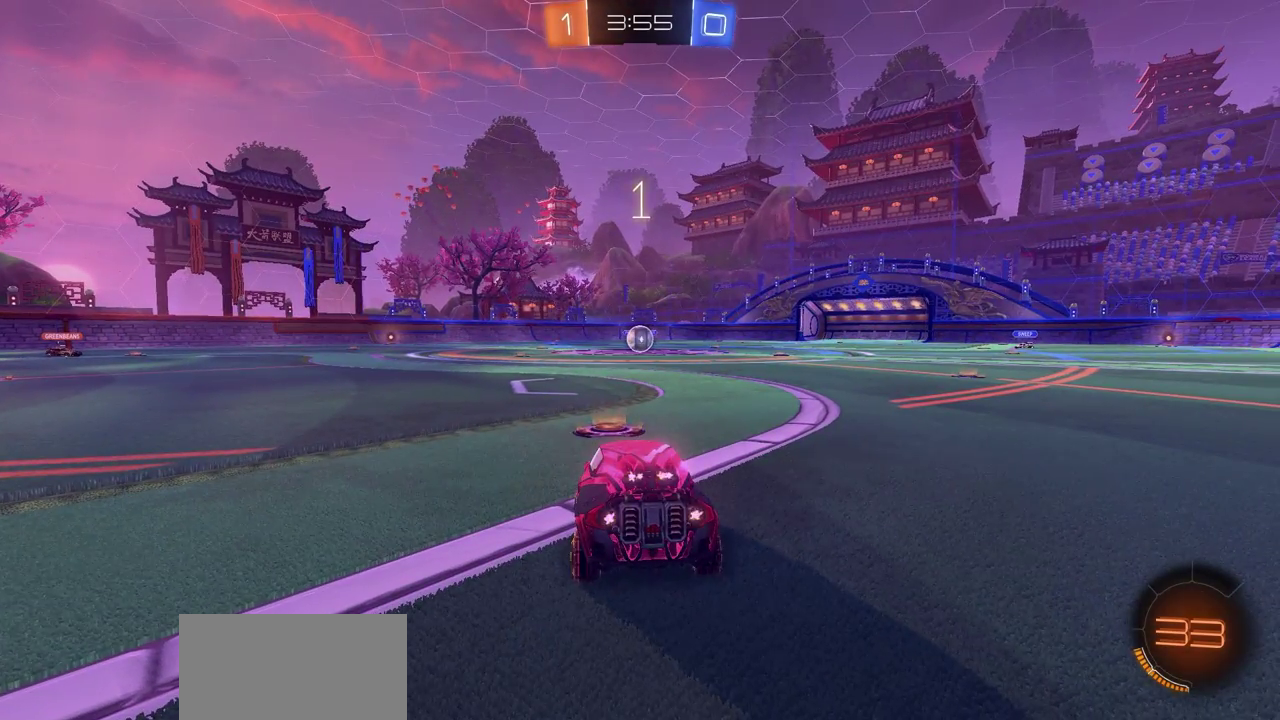
{"dt_ms": 500, "buttons": ["R2"], "left_stick": "center", "right_stick": "center", "events": [[50, "R2", "down"]]}
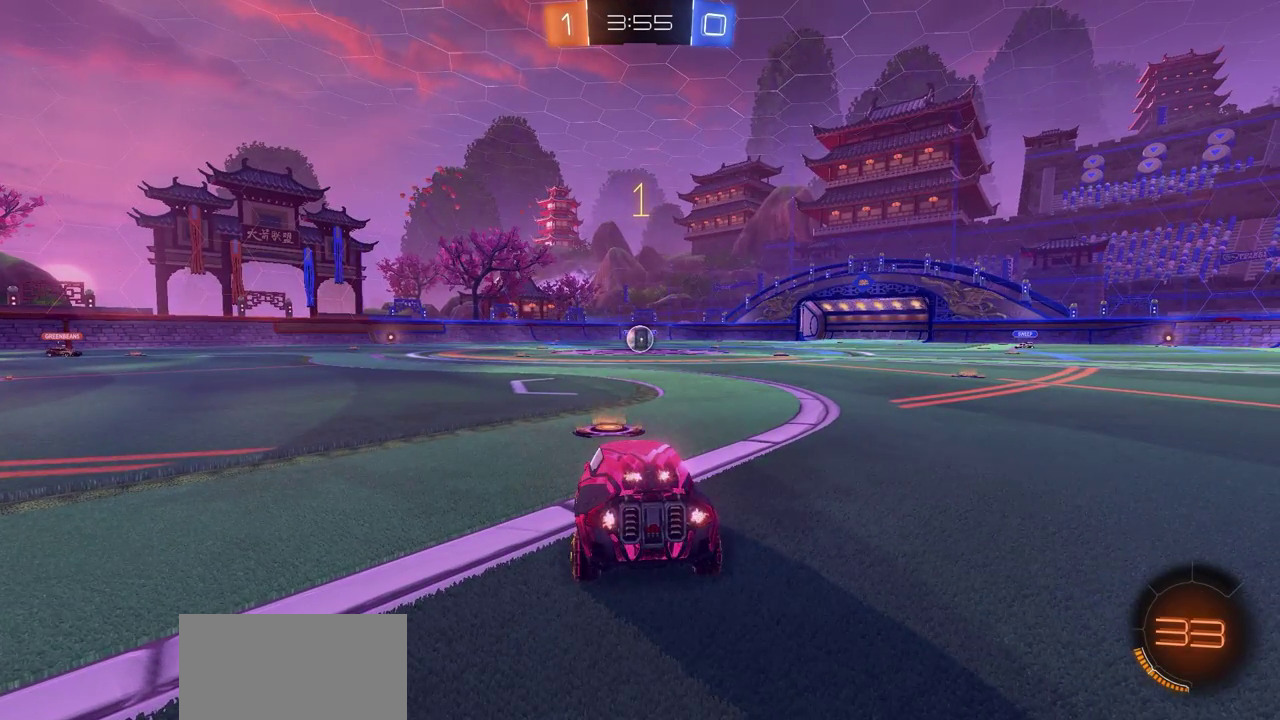
{"dt_ms": 400, "buttons": ["R2"], "left_stick": "center", "right_stick": "center", "events": []}
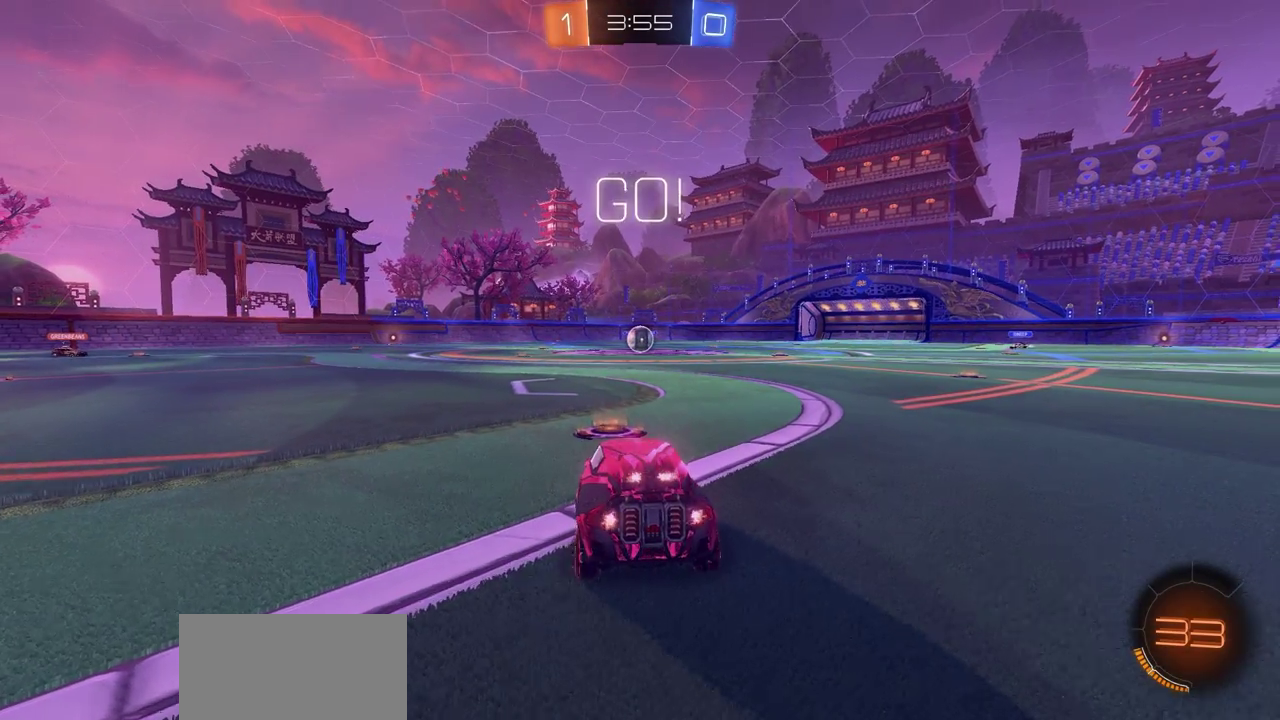
{"dt_ms": 800, "buttons": ["R2"], "left_stick": "left", "right_stick": "center", "events": [[233, "left_stick", "up-left"], [483, "left_stick", "left"]]}
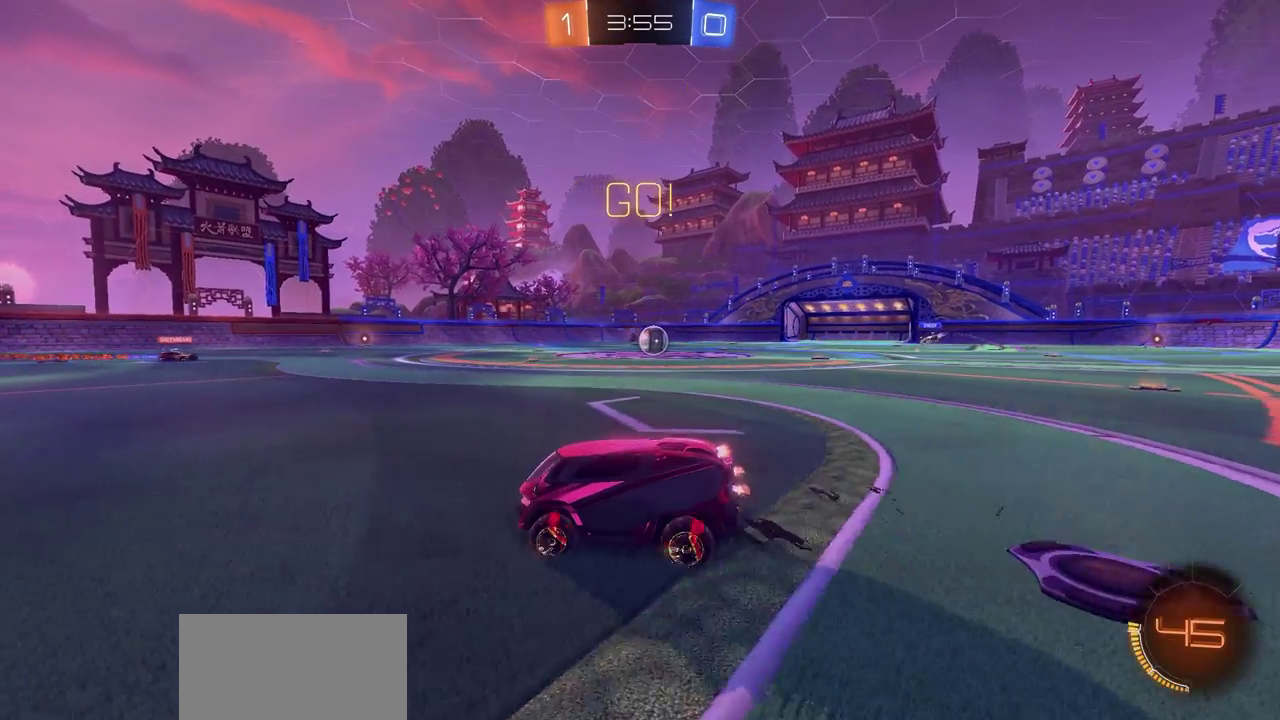
{"dt_ms": 300, "buttons": ["R2"], "left_stick": "center", "right_stick": "center", "events": [[150, "left_stick", "center"]]}
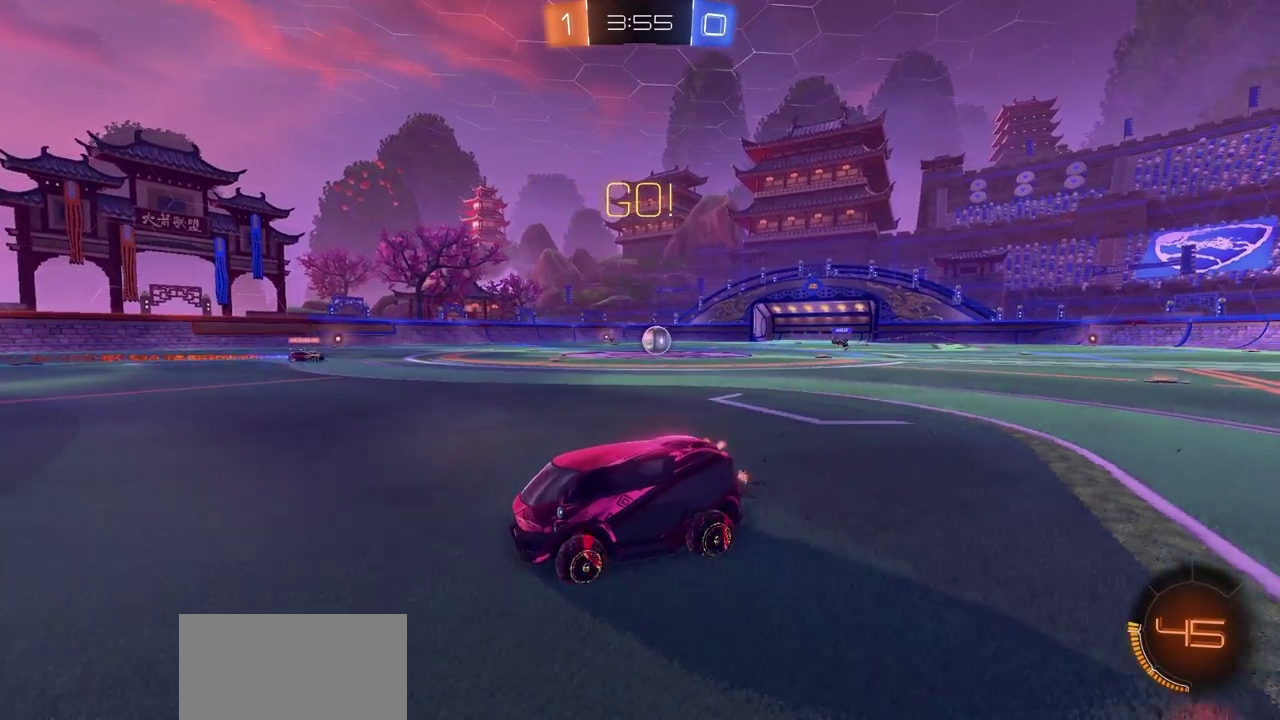
{"dt_ms": 500, "buttons": ["R2"], "left_stick": "right", "right_stick": "center", "events": [[67, "left_stick", "right"]]}
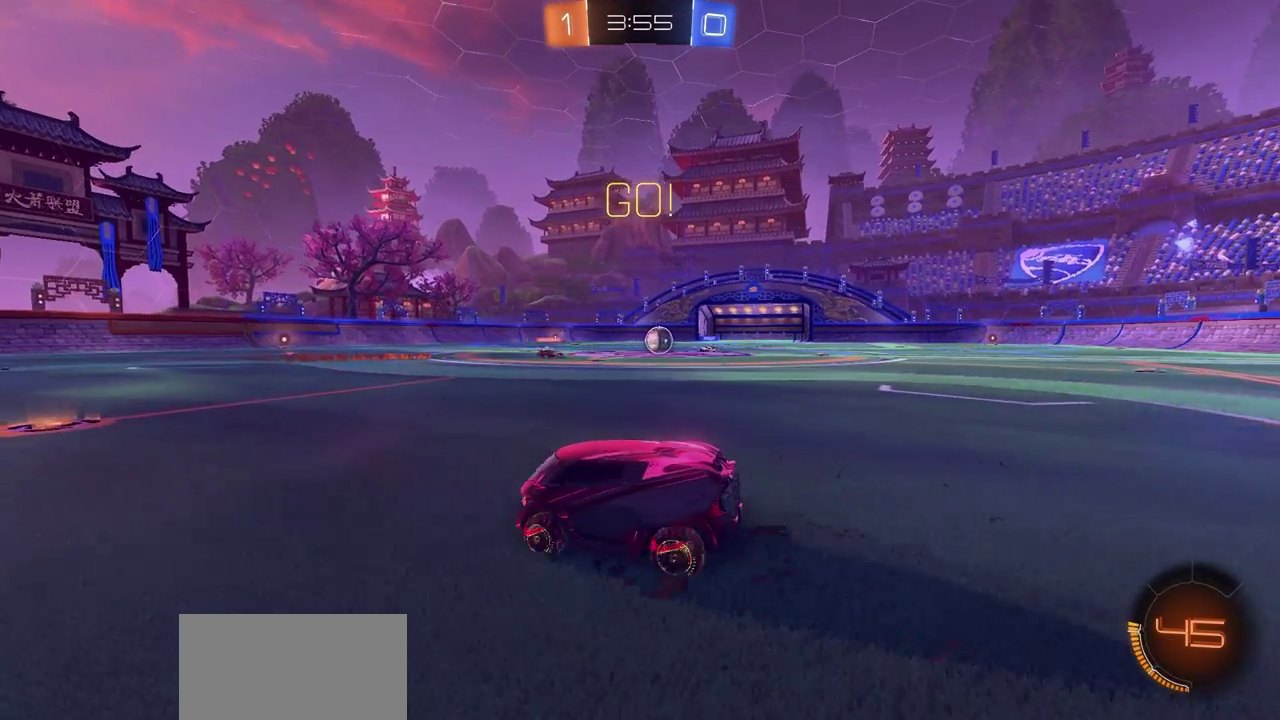
{"dt_ms": 500, "buttons": ["CIRCLE", "R2"], "left_stick": "up-right", "right_stick": "center", "events": [[17, "left_stick", "up-right"], [417, "CIRCLE", "down"], [417, "left_stick", "down-left"], [500, "left_stick", "up-right"]]}
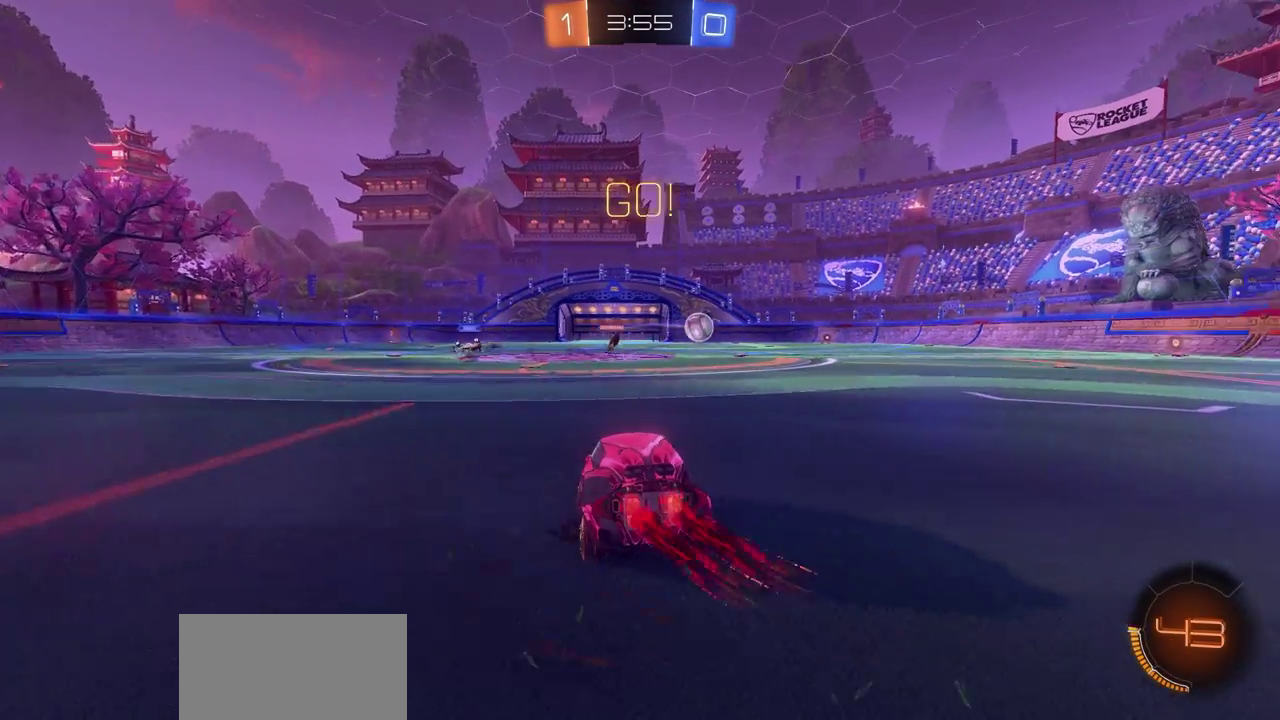
{"dt_ms": 500, "buttons": ["CIRCLE", "R2"], "left_stick": "up-right", "right_stick": "center", "events": []}
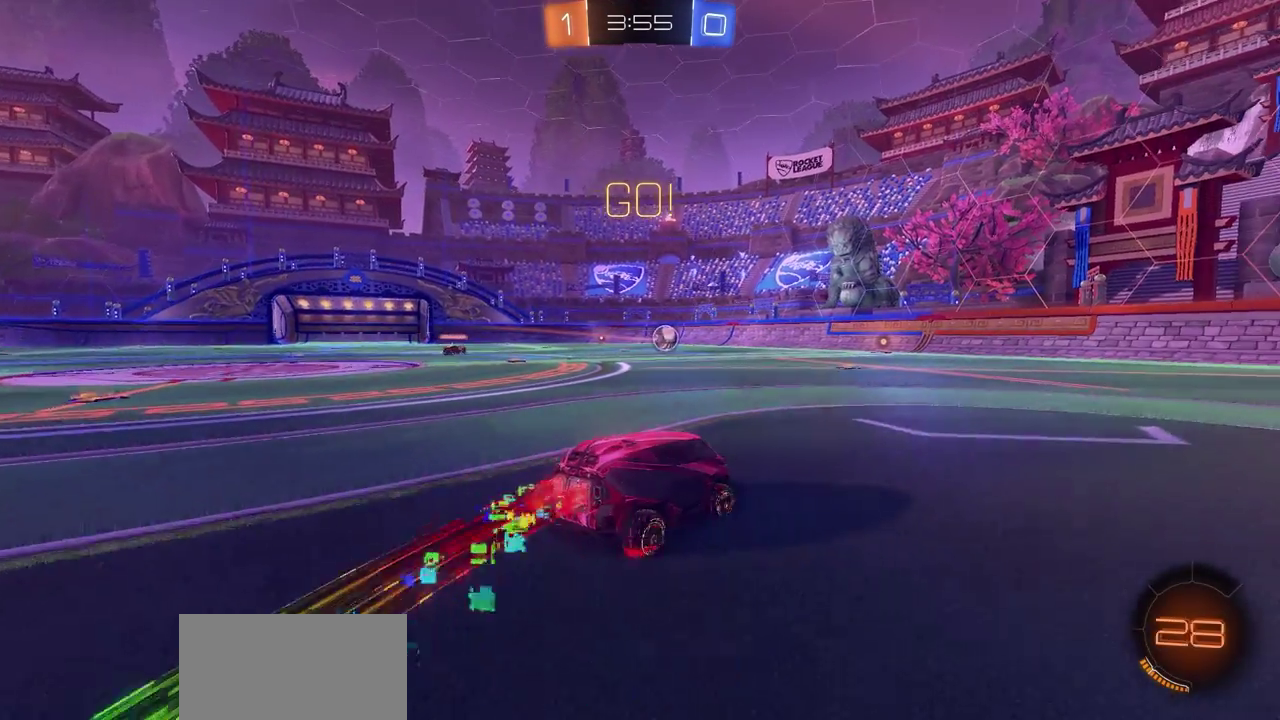
{"dt_ms": 600, "buttons": ["R2"], "left_stick": "center", "right_stick": "center", "events": [[150, "left_stick", "right"], [167, "CIRCLE", "up"], [550, "left_stick", "center"]]}
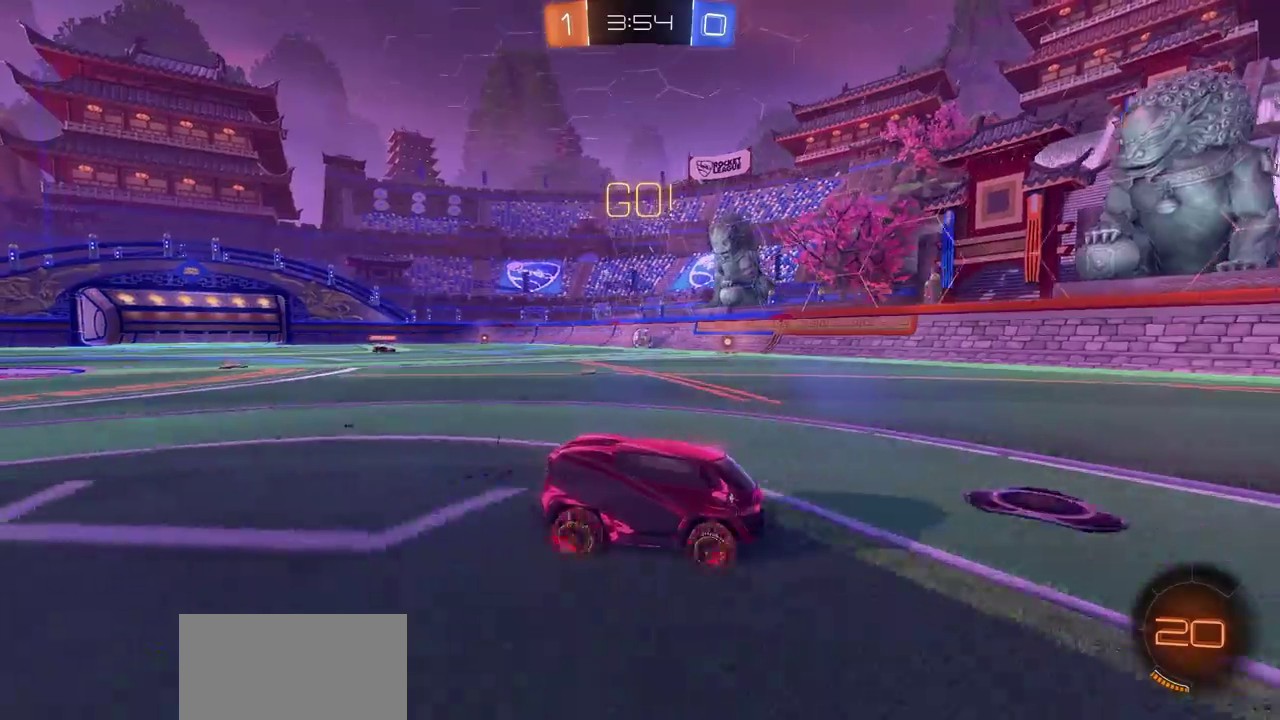
{"dt_ms": 400, "buttons": ["R2"], "left_stick": "right", "right_stick": "center", "events": [[133, "left_stick", "left"], [300, "left_stick", "center"], [350, "left_stick", "right"]]}
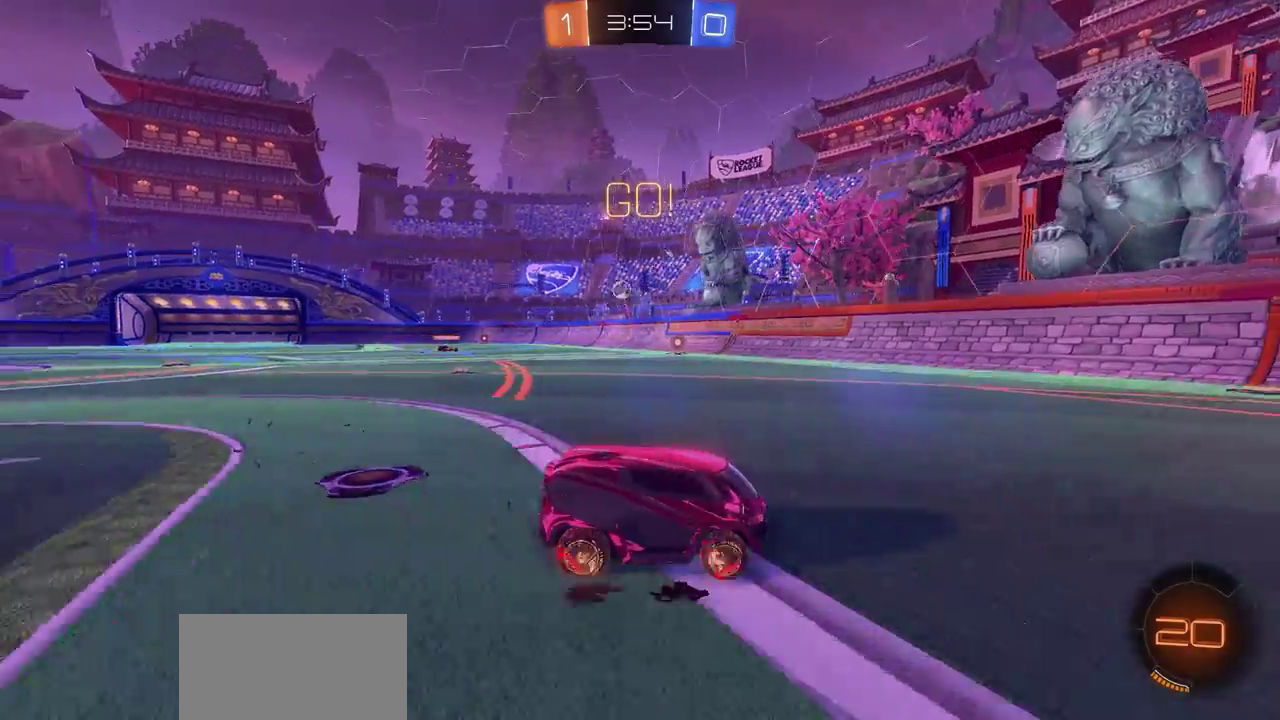
{"dt_ms": 500, "buttons": ["CIRCLE", "R2"], "left_stick": "center", "right_stick": "center", "events": [[83, "TRIANGLE", "down"], [117, "left_stick", "center"], [200, "TRIANGLE", "up"], [350, "CIRCLE", "down"], [367, "left_stick", "right"], [483, "left_stick", "center"]]}
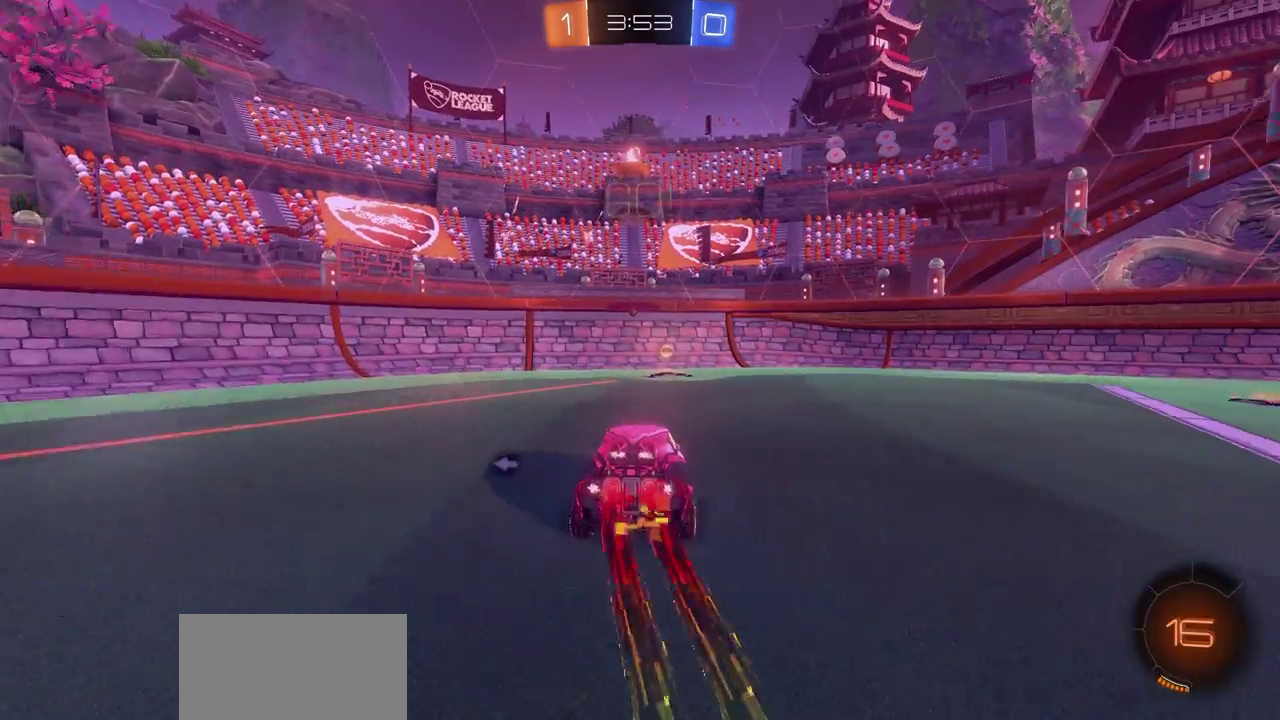
{"dt_ms": 500, "buttons": ["R2"], "left_stick": "right", "right_stick": "center", "events": [[283, "left_stick", "left"], [383, "TRIANGLE", "down"], [383, "left_stick", "right"], [400, "CIRCLE", "up"], [433, "TRIANGLE", "up"]]}
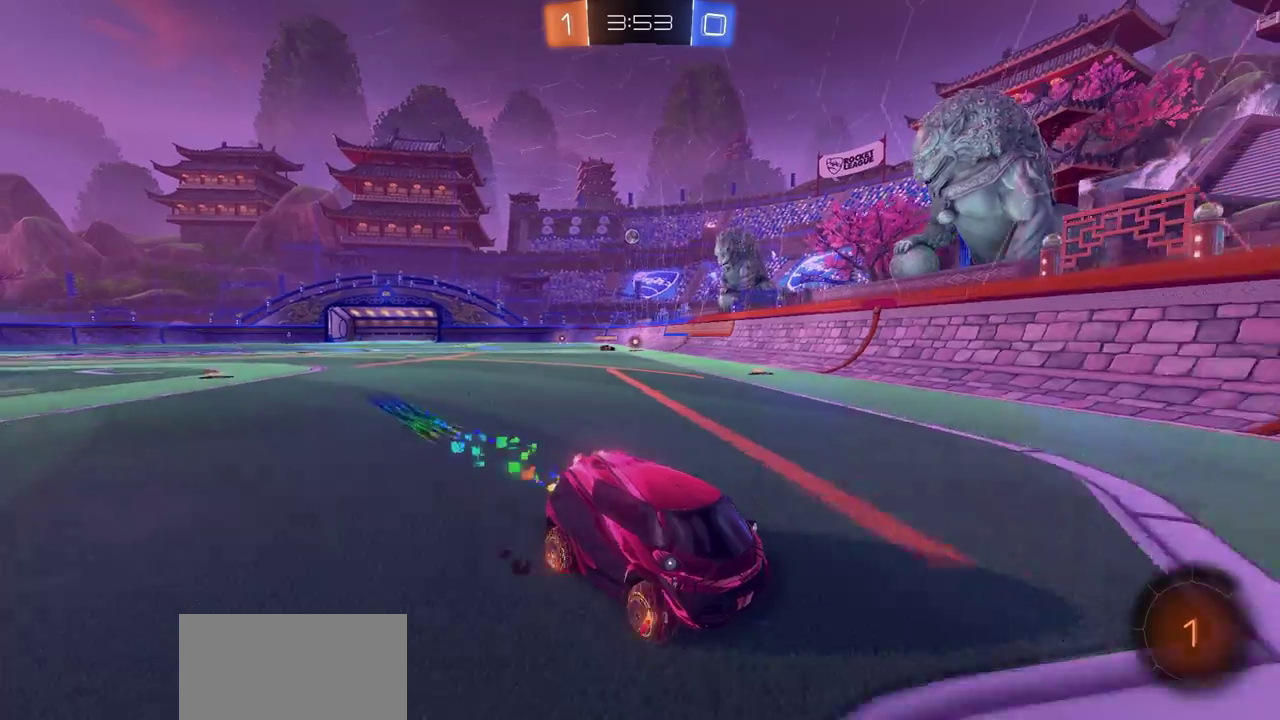
{"dt_ms": 500, "buttons": ["R2"], "left_stick": "right", "right_stick": "center", "events": []}
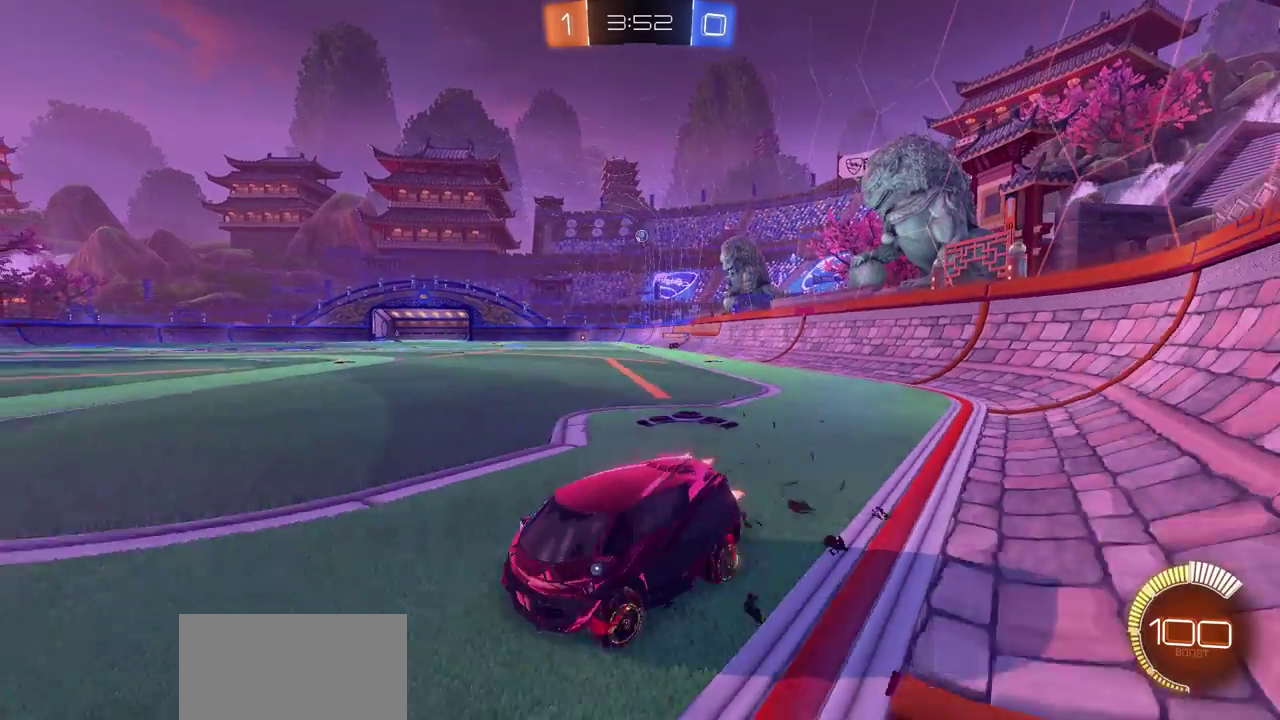
{"dt_ms": 500, "buttons": ["R2"], "left_stick": "right", "right_stick": "center", "events": []}
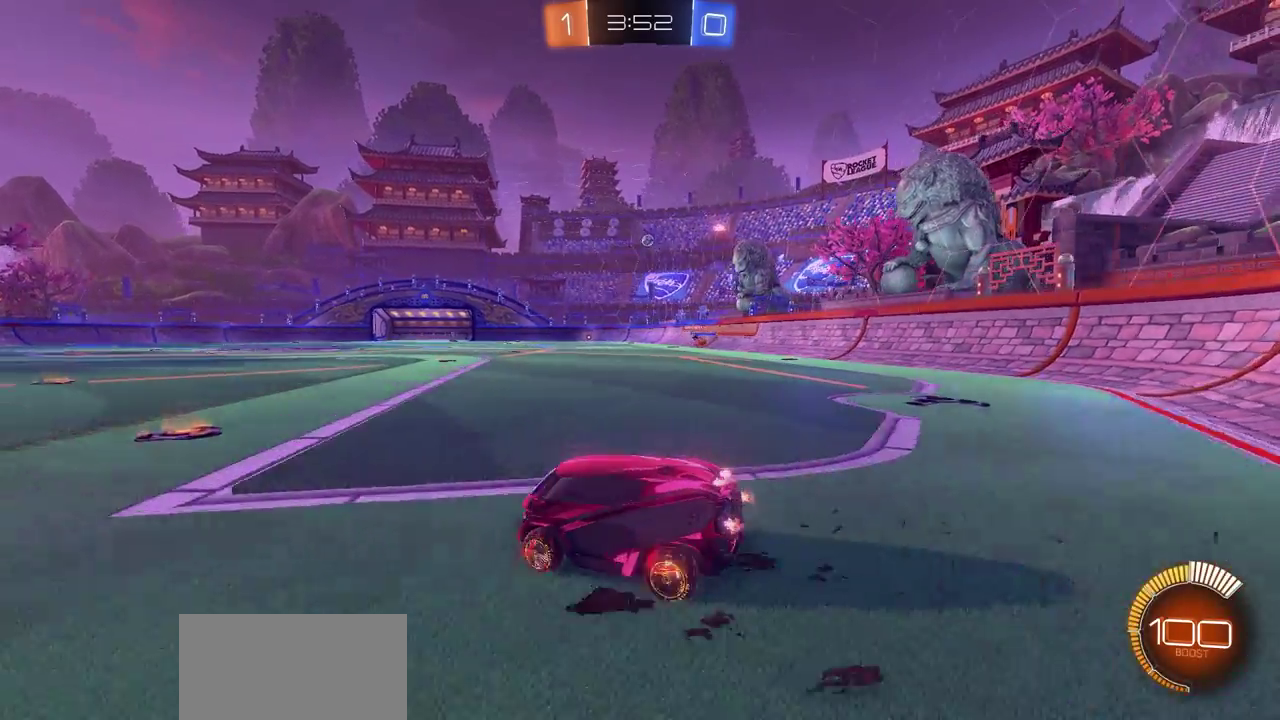
{"dt_ms": 500, "buttons": ["CROSS", "R2"], "left_stick": "up", "right_stick": "center", "events": [[183, "left_stick", "up-right"], [283, "left_stick", "up"], [300, "CROSS", "down"], [400, "CROSS", "up"], [500, "CROSS", "down"]]}
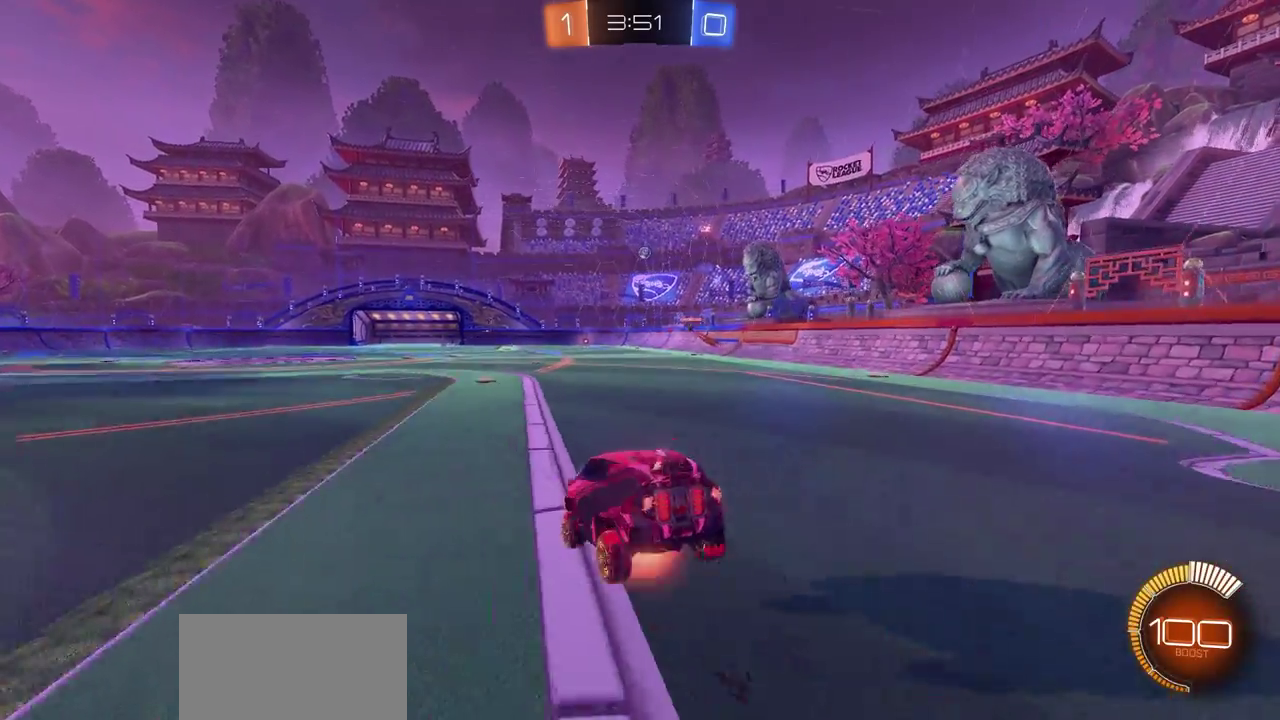
{"dt_ms": 300, "buttons": ["R2"], "left_stick": "center", "right_stick": "center", "events": [[67, "CROSS", "up"], [150, "CROSS", "down"], [233, "CROSS", "up"], [267, "left_stick", "center"]]}
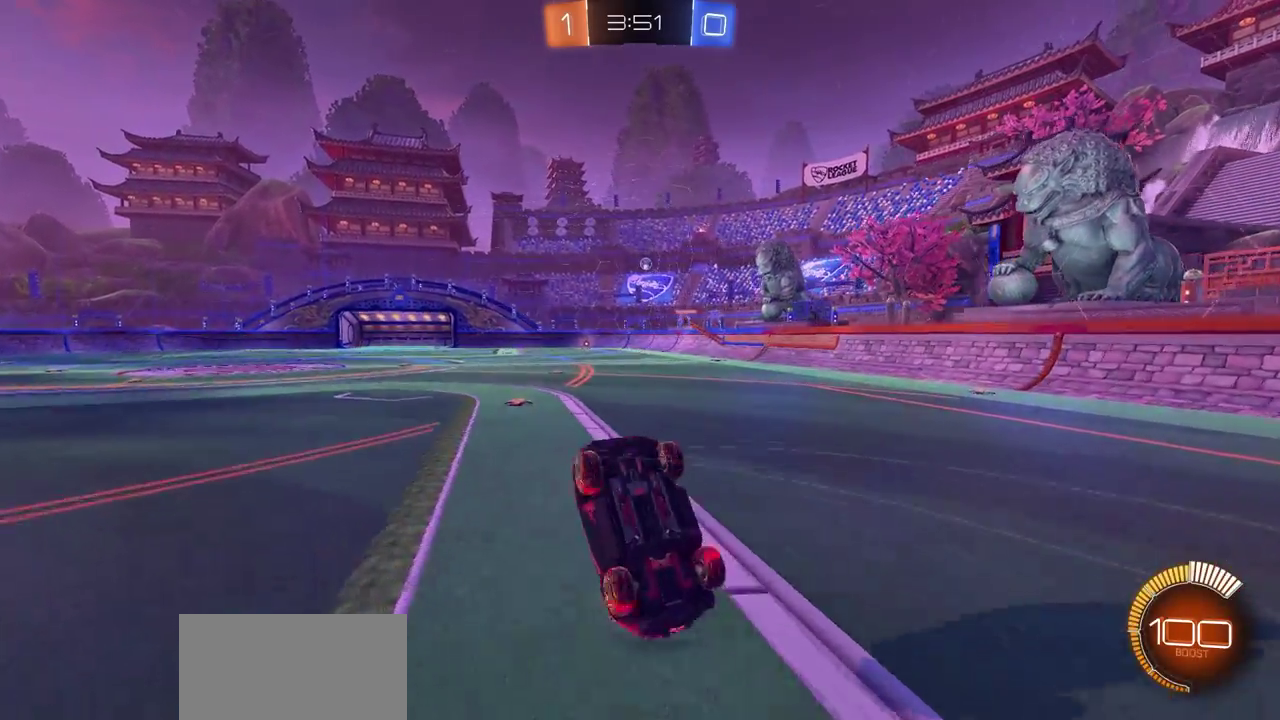
{"dt_ms": 700, "buttons": ["R2"], "left_stick": "center", "right_stick": "center", "events": [[17, "CROSS", "down"], [117, "CROSS", "up"]]}
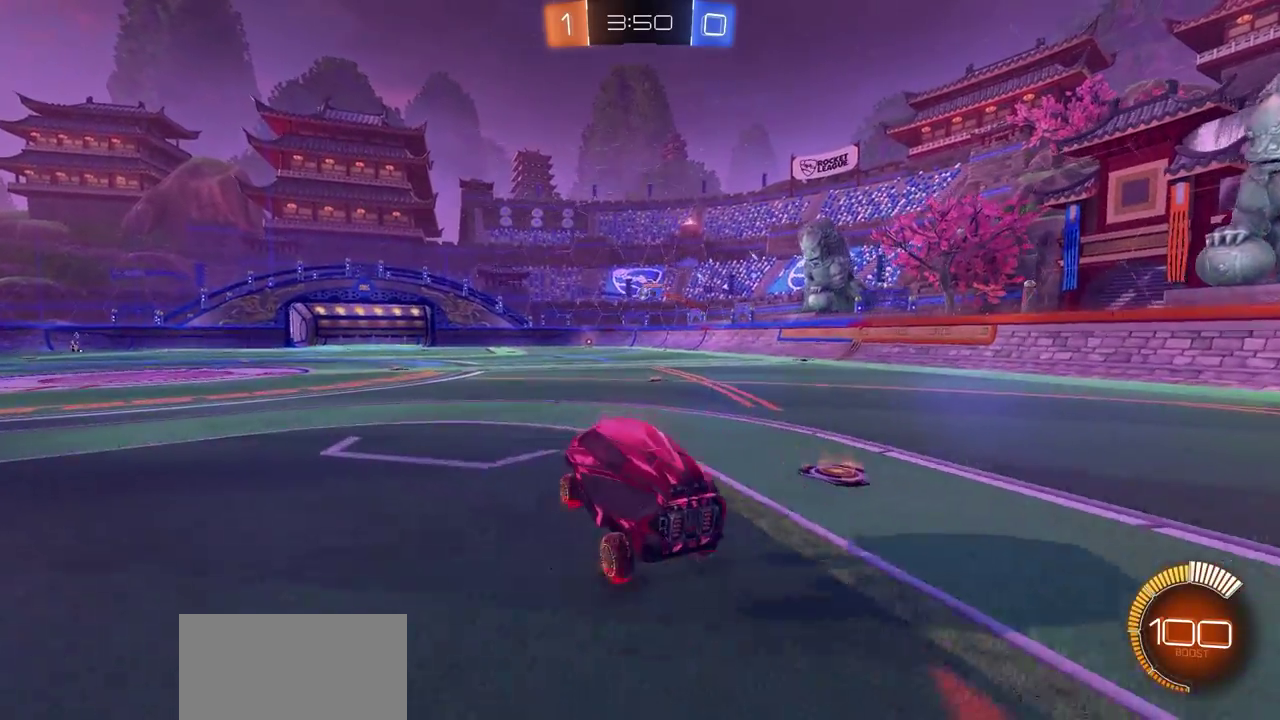
{"dt_ms": 600, "buttons": ["R2"], "left_stick": "left", "right_stick": "center", "events": [[483, "left_stick", "left"]]}
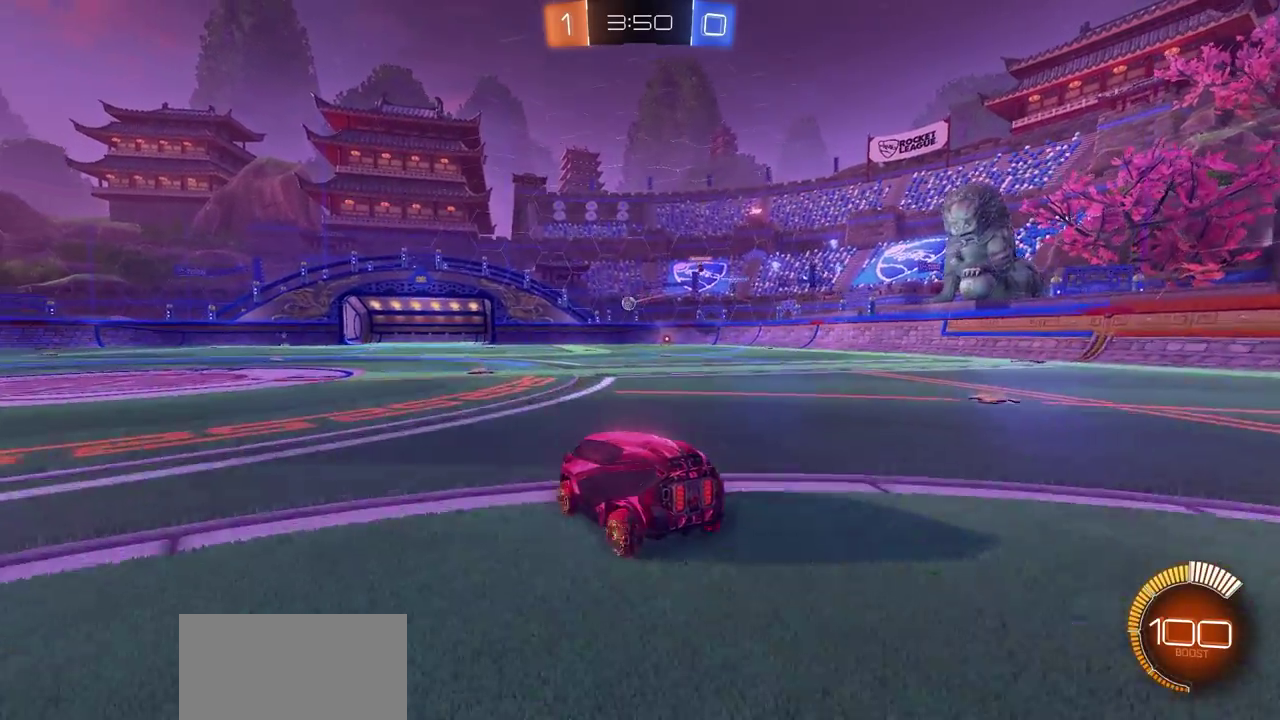
{"dt_ms": 400, "buttons": ["R2"], "left_stick": "right", "right_stick": "center", "events": [[83, "left_stick", "center"], [133, "left_stick", "right"]]}
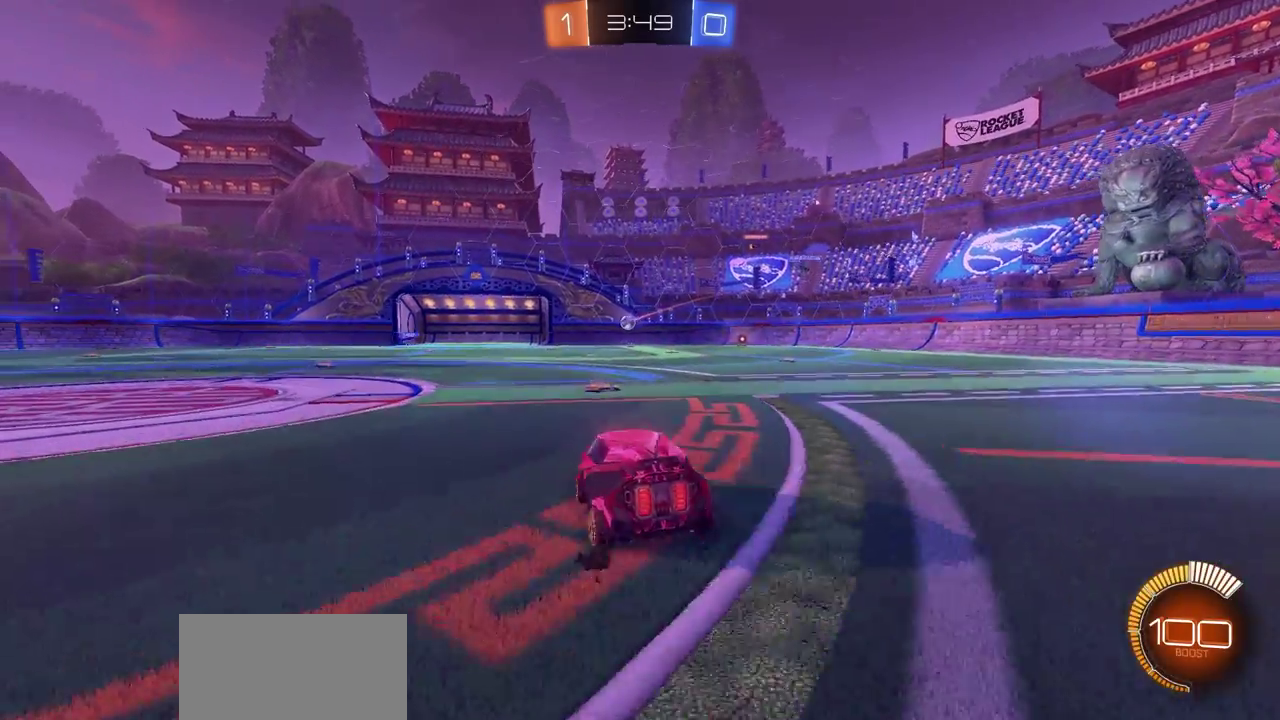
{"dt_ms": 300, "buttons": [], "left_stick": "right", "right_stick": "center", "events": [[250, "R2", "up"]]}
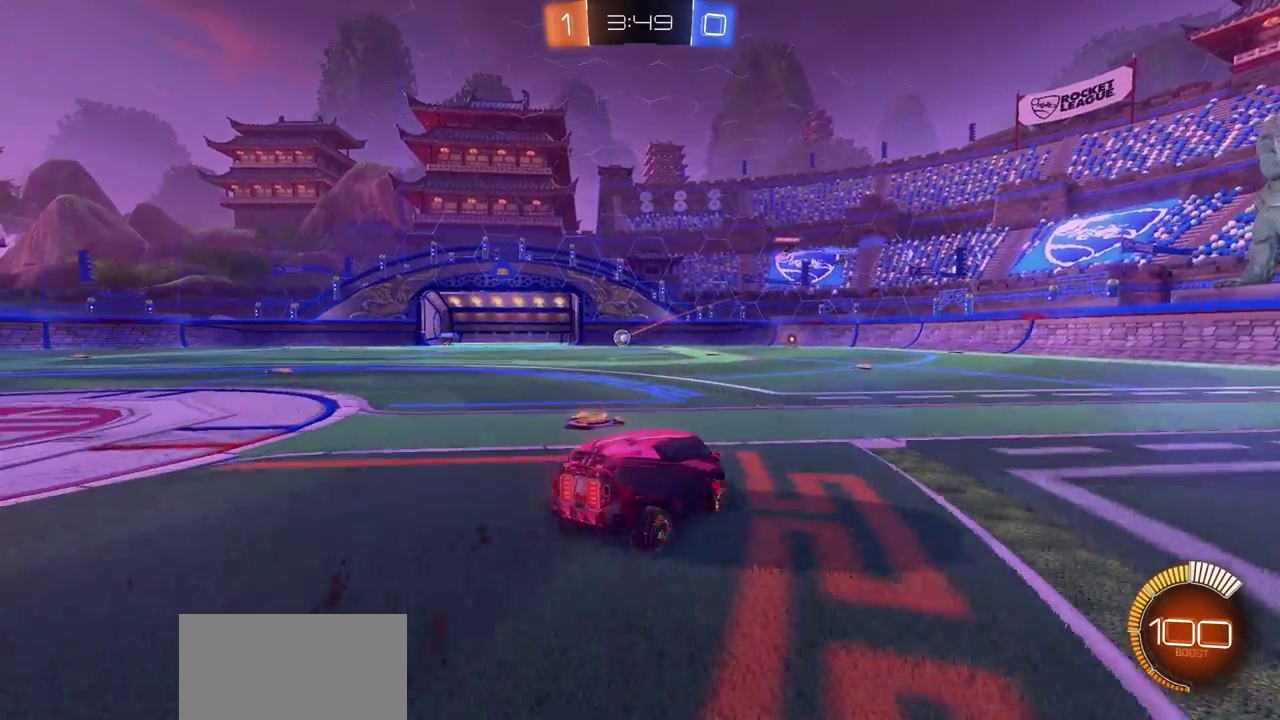
{"dt_ms": 600, "buttons": ["R2"], "left_stick": "up-left", "right_stick": "center", "events": [[50, "R2", "down"], [550, "left_stick", "up-left"]]}
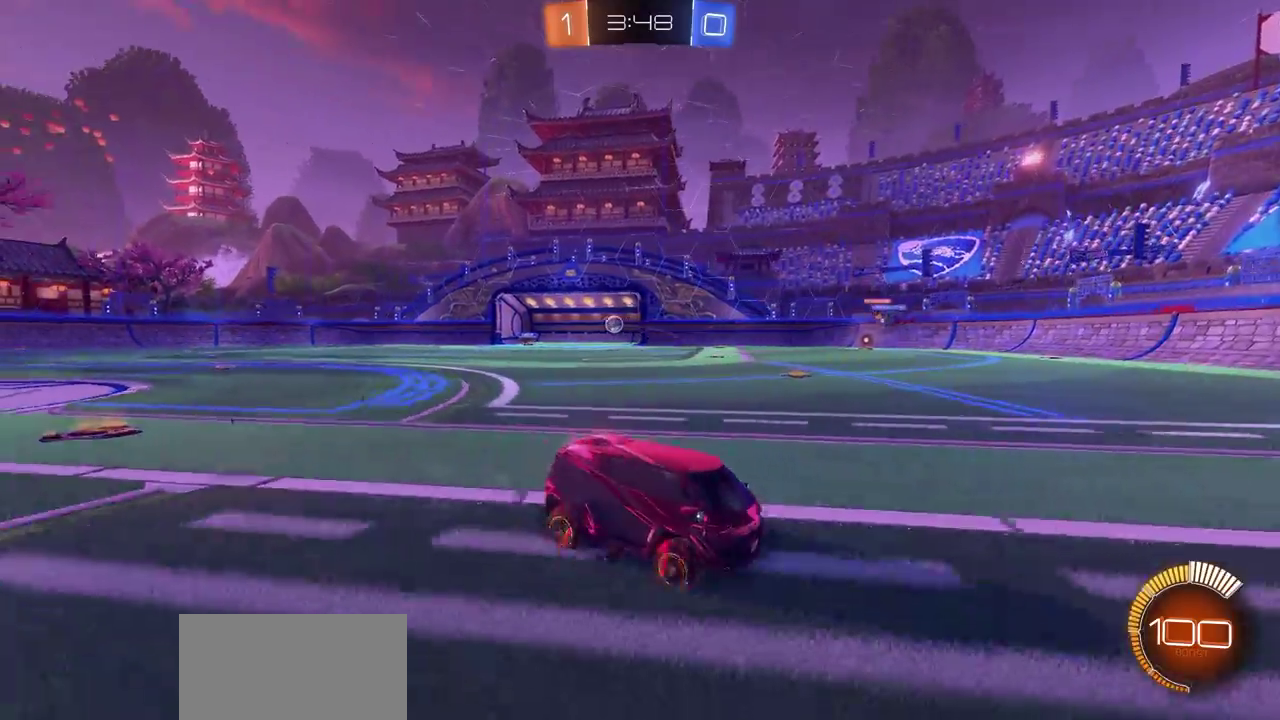
{"dt_ms": 800, "buttons": ["R2"], "left_stick": "left", "right_stick": "center", "events": [[67, "left_stick", "left"]]}